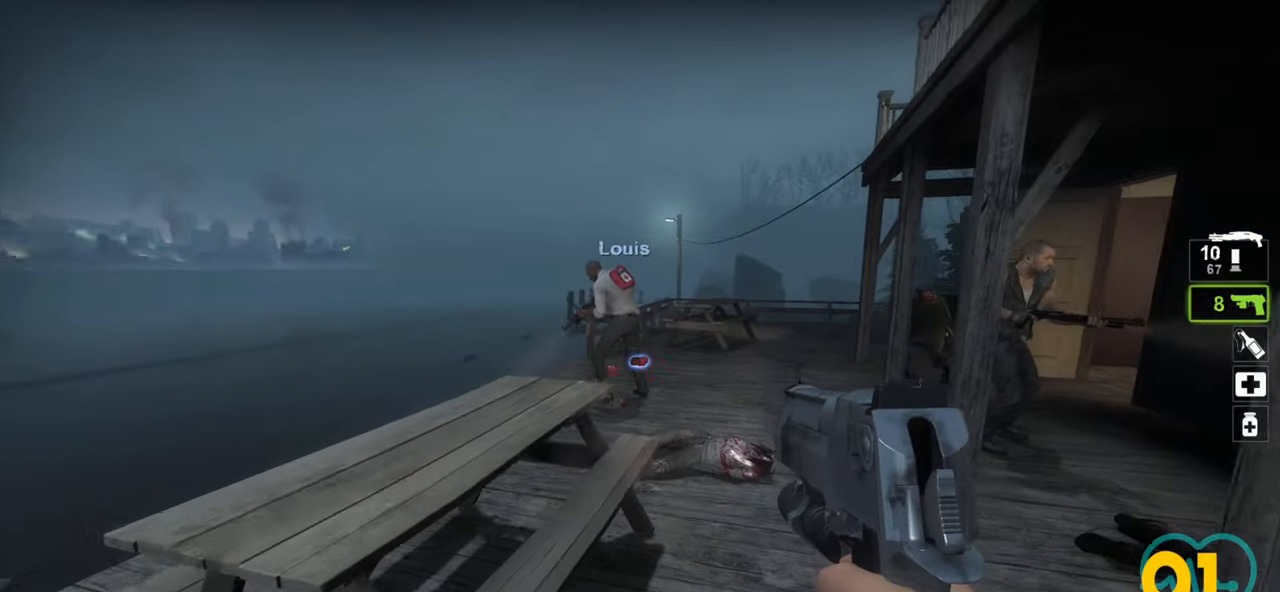
Gameplay with keyboard and mouse; each line is a JSON object with the keys and mouse buttons held at the frame after it. "events" lists presses ("down") and releases ("up") of "1", "2", "3", "4", "a", "alt", "c", "ctrl", "d", "e", "f", "q", "r", "s", "shift", "space", "tab", "v", "w", "x", "z", "mouse_left", "mouse_wheel" and "mouse_right" between this image and that frame as [ms after this image, input, new state], when the widget could be followed in between. "mouse_left", "mouse_wheel", "mouse_right" = the "left", "wheel", "right" buttons of the "mouse" list. No other keys are recorded. "wheel" means that the mouse wheel is clicked or scrolled. "mouse_move" is the direction in which the mouse moves at that frame (one of eight, or "still"), when it could be read.
{"keys": ["d", "w"], "mouse": [], "mouse_move": "down-left", "events": [[17, "d", "down"], [250, "d", "up"], [433, "d", "down"]]}
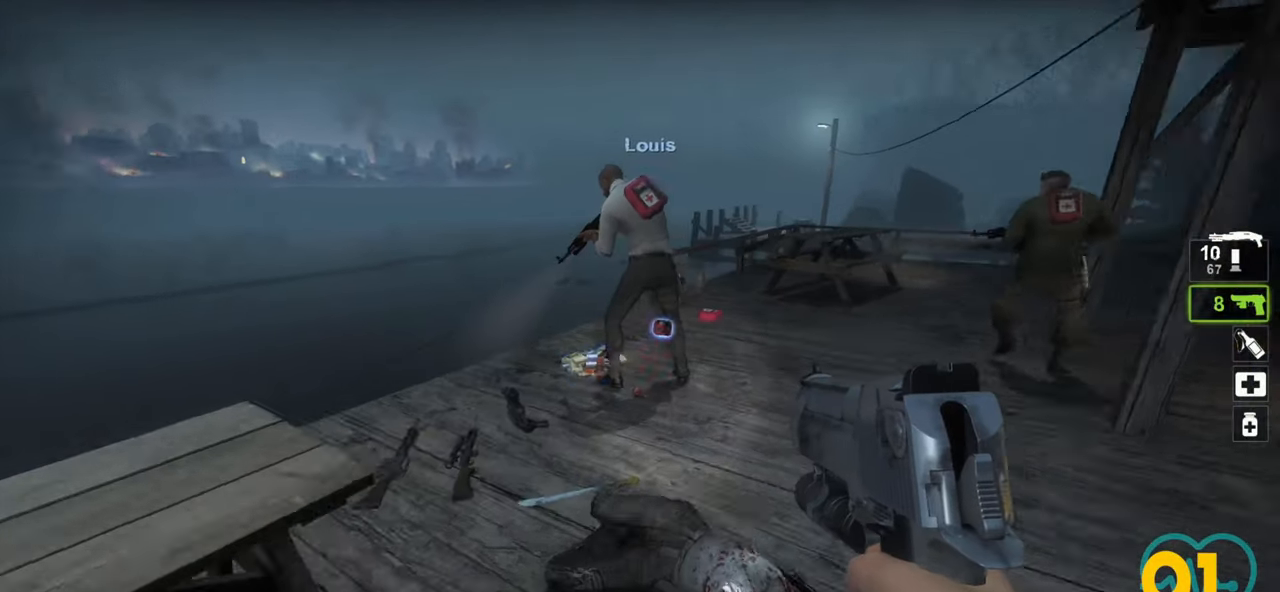
{"keys": [], "mouse": [], "mouse_move": "right", "events": [[117, "d", "up"], [217, "a", "down"], [400, "w", "up"], [450, "a", "up"]]}
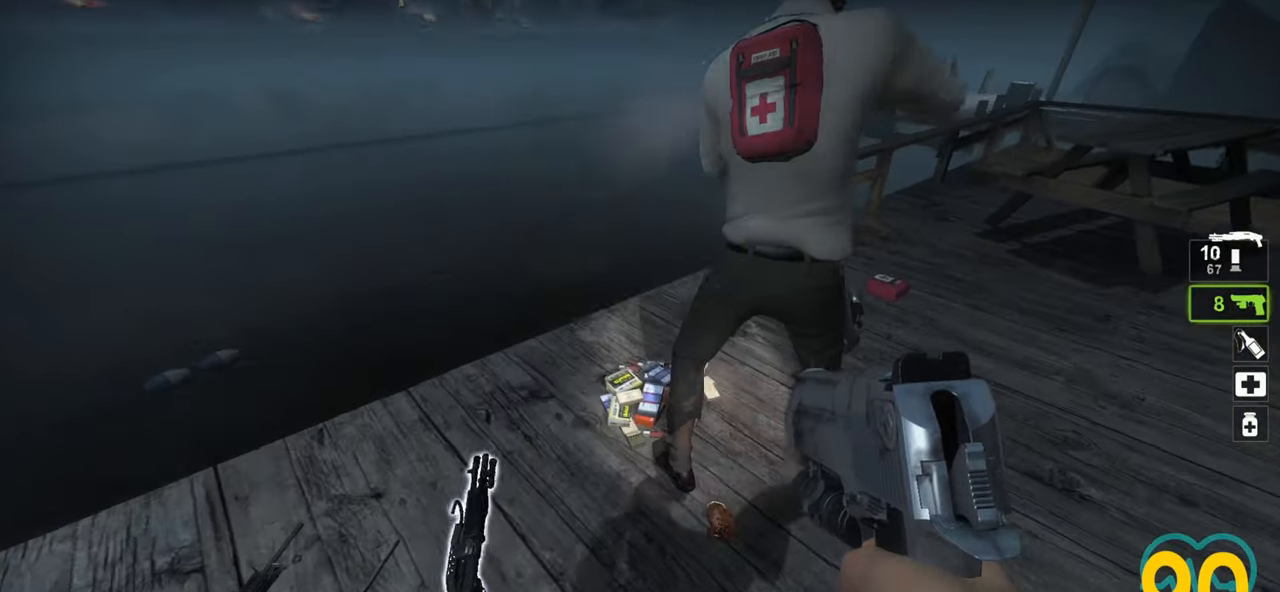
{"keys": ["s"], "mouse": [], "mouse_move": "left", "events": [[283, "e", "down"], [367, "e", "up"], [467, "s", "down"]]}
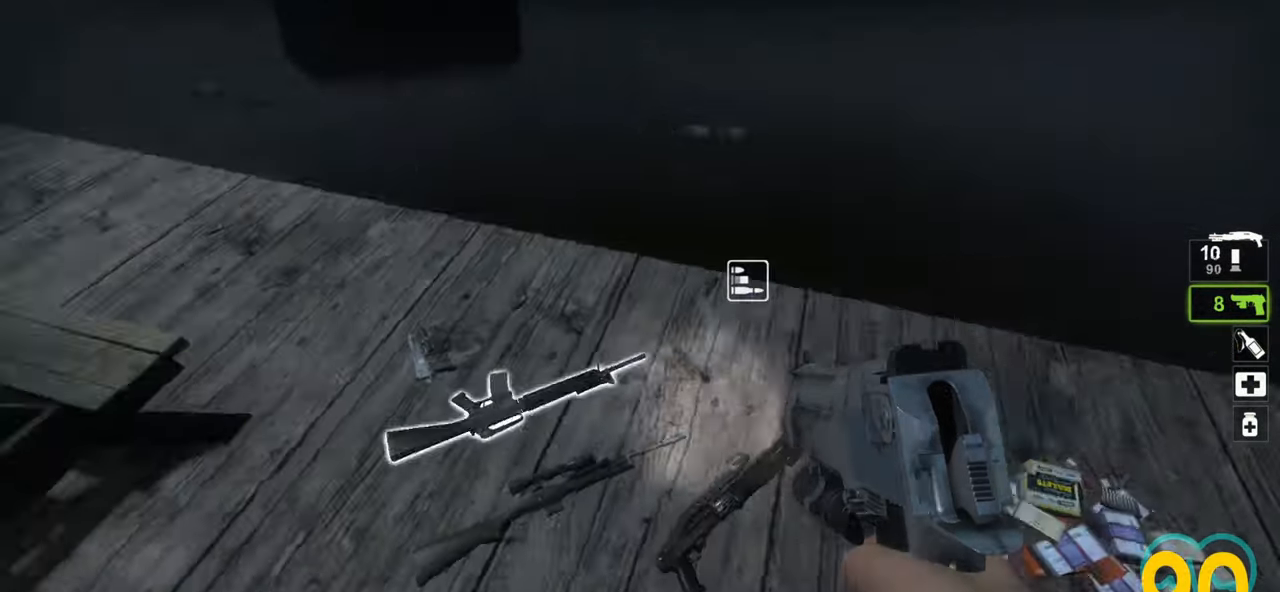
{"keys": [], "mouse": [], "mouse_move": "left", "events": [[167, "s", "up"]]}
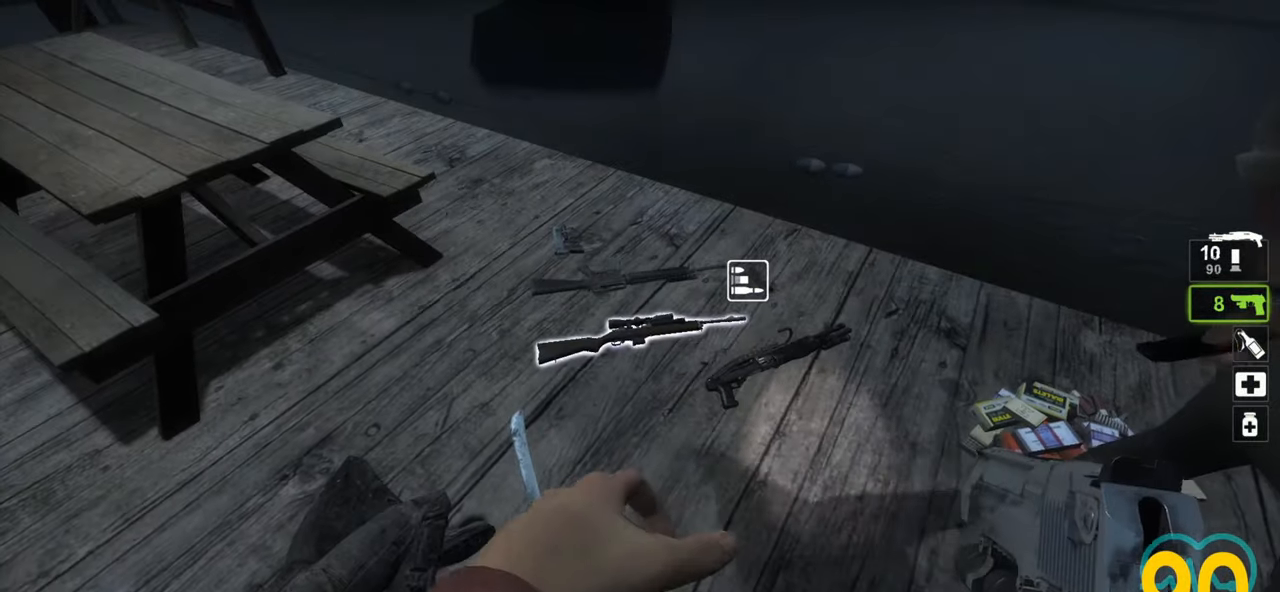
{"keys": [], "mouse": [], "mouse_move": "down-left", "events": []}
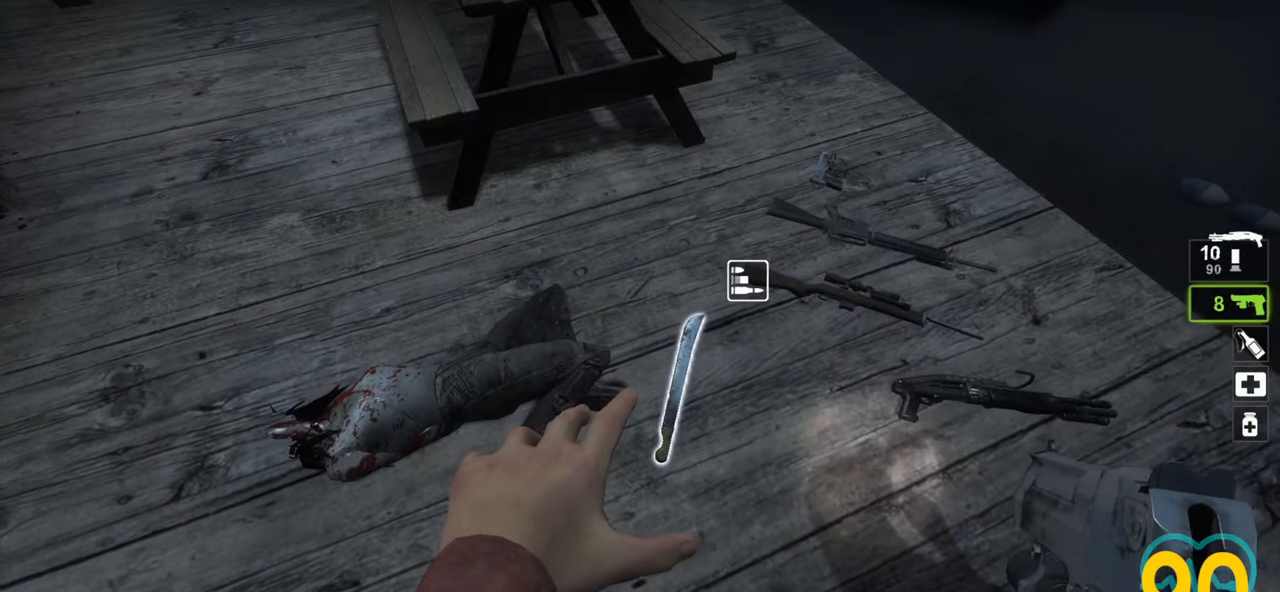
{"keys": [], "mouse": [], "mouse_move": "down-left", "events": []}
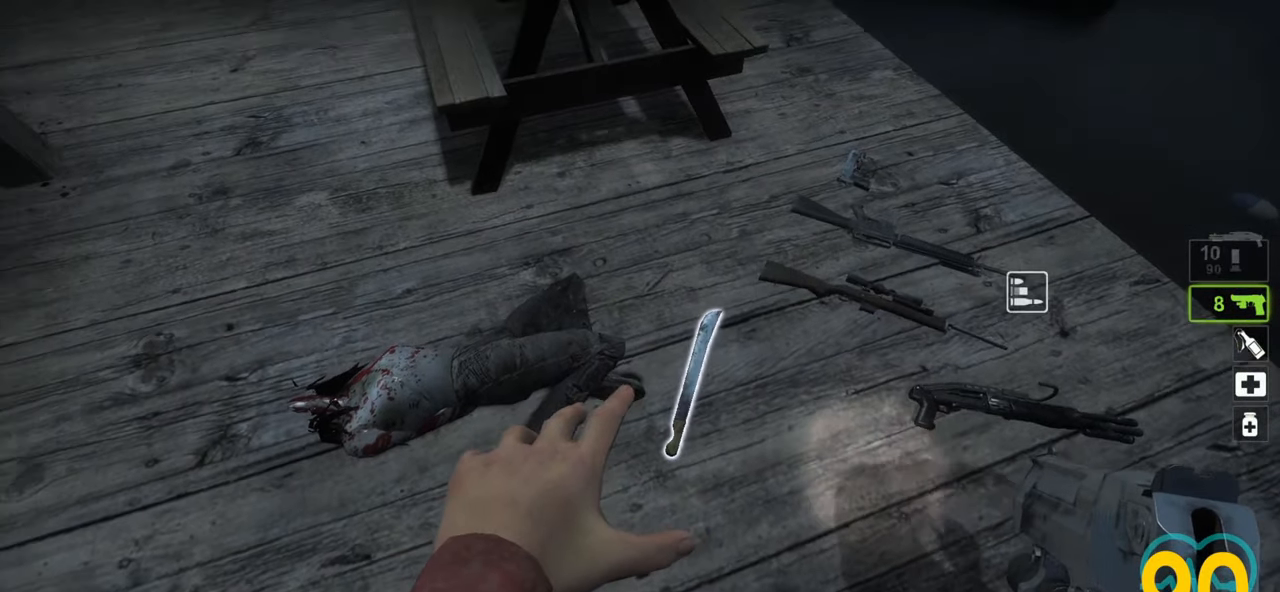
{"keys": [], "mouse": [], "mouse_move": "still", "events": [[67, "e", "down"], [150, "e", "up"]]}
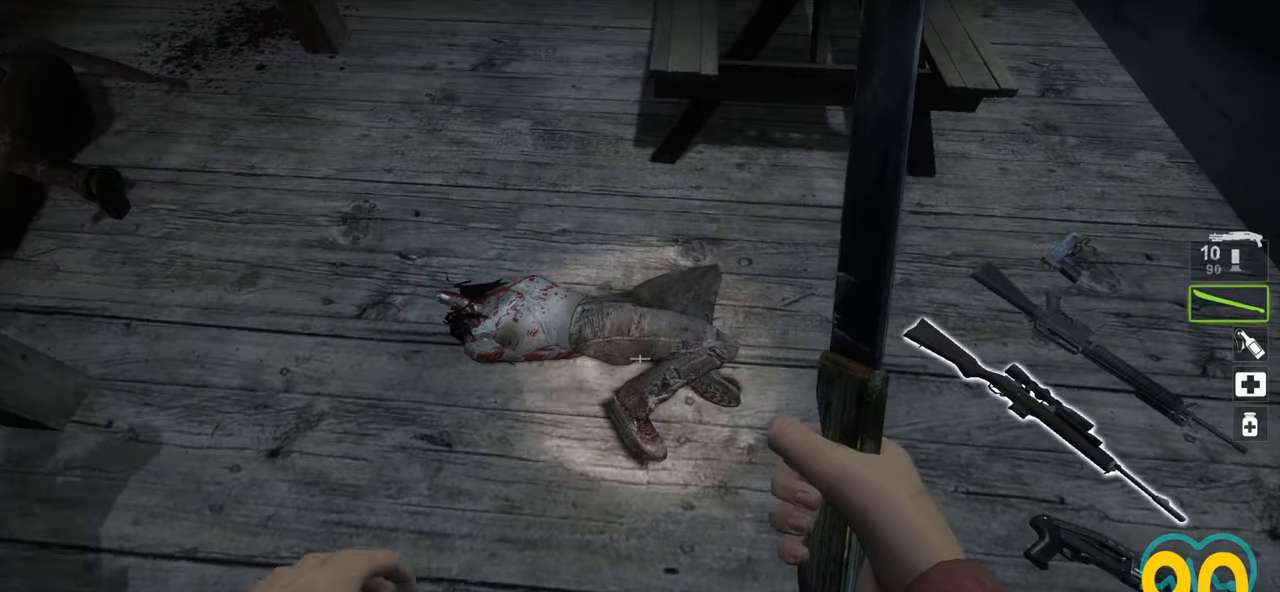
{"keys": [], "mouse": ["left"], "mouse_move": "up", "events": [[67, "s", "down"], [183, "a", "down"], [217, "s", "up"], [267, "a", "up"], [500, "mouse_left", "down"]]}
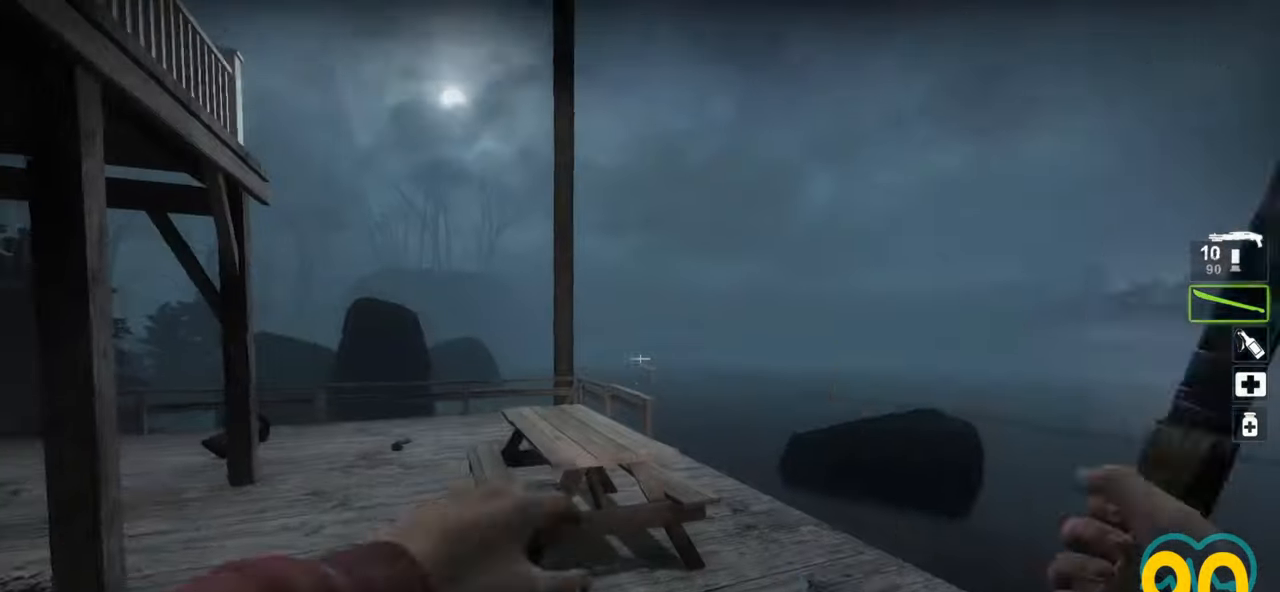
{"keys": ["d"], "mouse": ["left"], "mouse_move": "down-left", "events": [[50, "mouse_left", "up"], [133, "mouse_left", "down"], [233, "mouse_left", "up"], [283, "mouse_left", "down"], [367, "mouse_left", "up"], [417, "mouse_left", "down"], [467, "d", "down"]]}
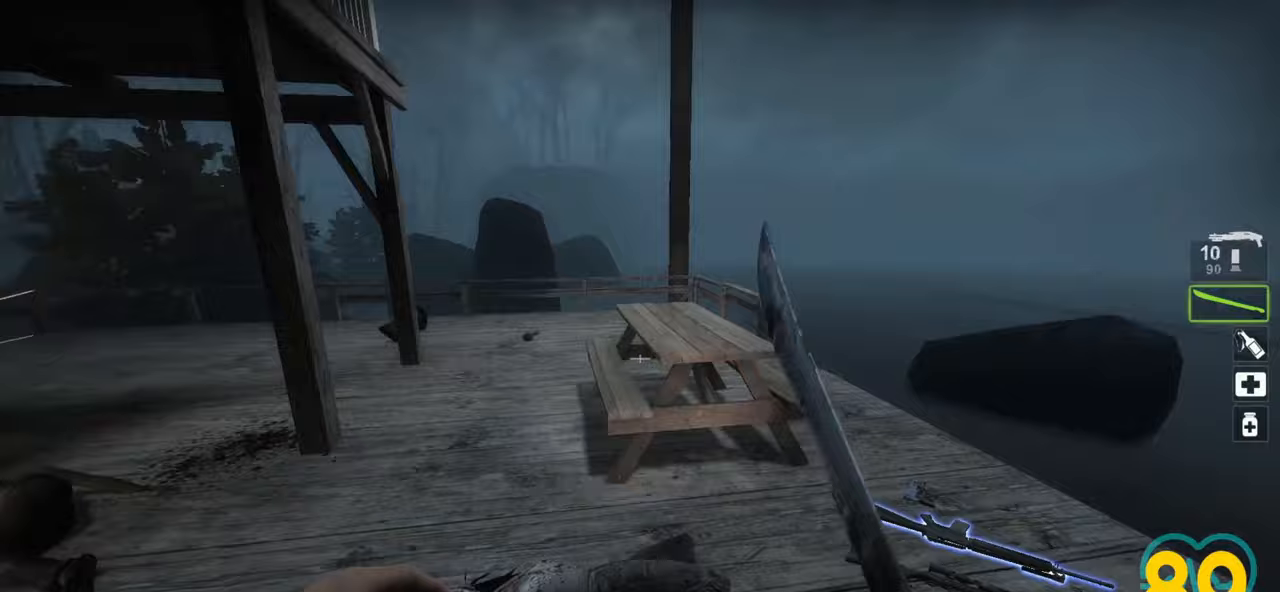
{"keys": ["w"], "mouse": [], "mouse_move": "left", "events": [[17, "mouse_left", "up"], [100, "d", "up"], [250, "d", "down"], [250, "w", "down"], [400, "d", "up"]]}
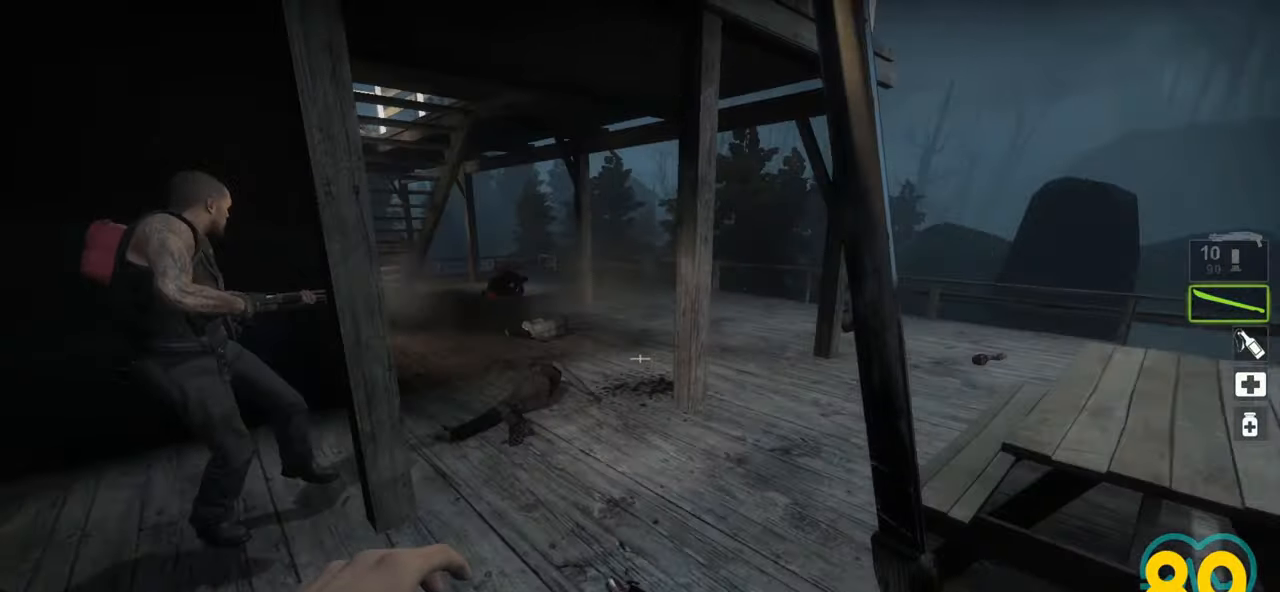
{"keys": [], "mouse": [], "mouse_move": "down-left", "events": [[117, "w", "up"]]}
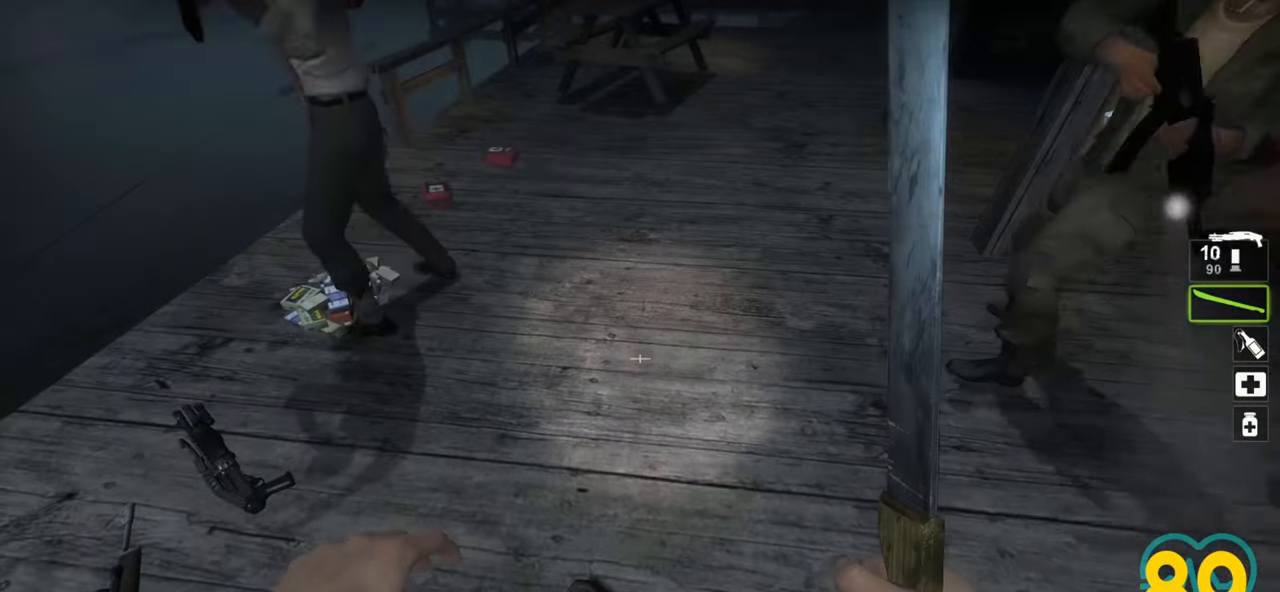
{"keys": [], "mouse": [], "mouse_move": "left", "events": []}
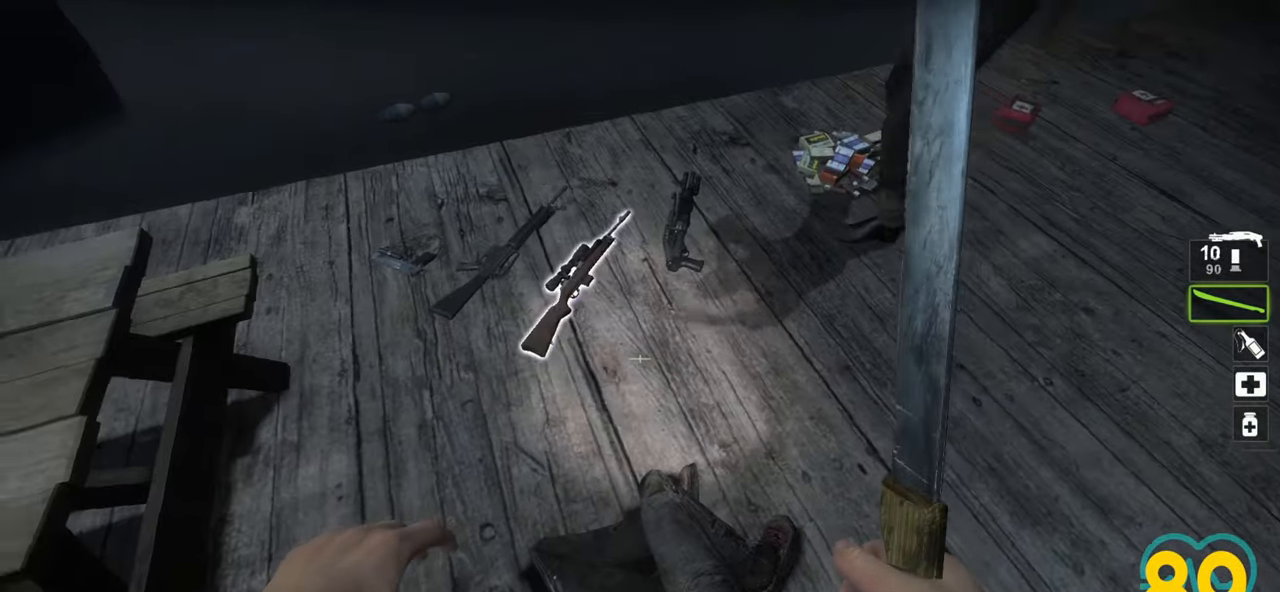
{"keys": ["w"], "mouse": [], "mouse_move": "still", "events": [[383, "w", "down"]]}
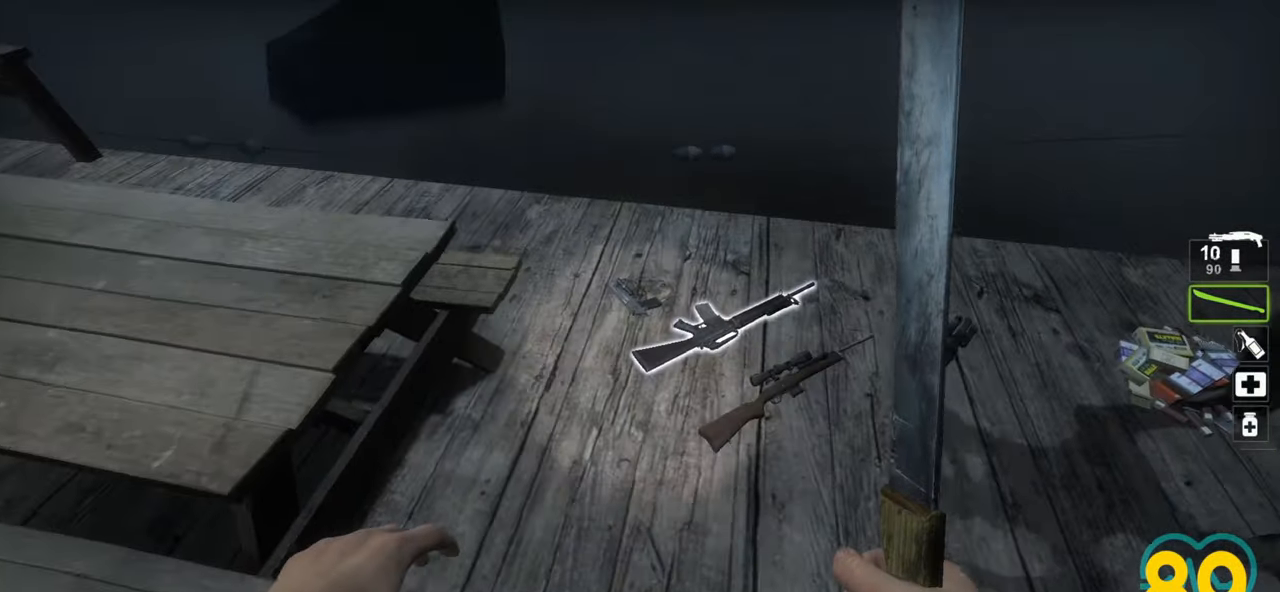
{"keys": [], "mouse": [], "mouse_move": "left", "events": [[117, "w", "up"], [400, "e", "down"], [500, "e", "up"]]}
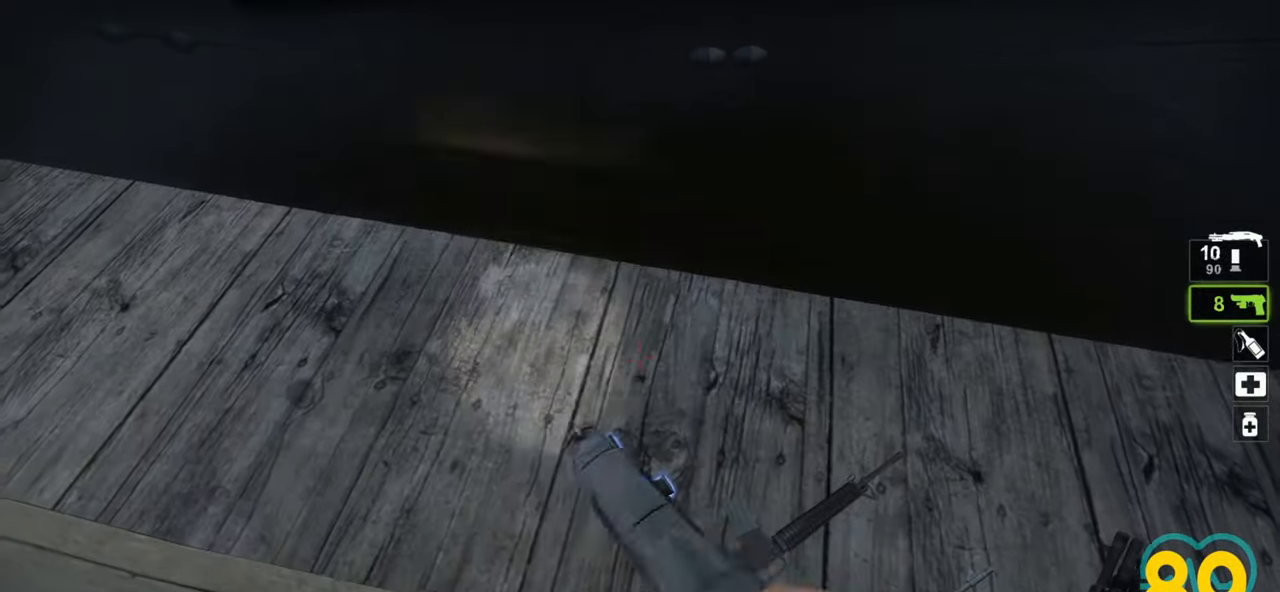
{"keys": [], "mouse": [], "mouse_move": "up-right", "events": []}
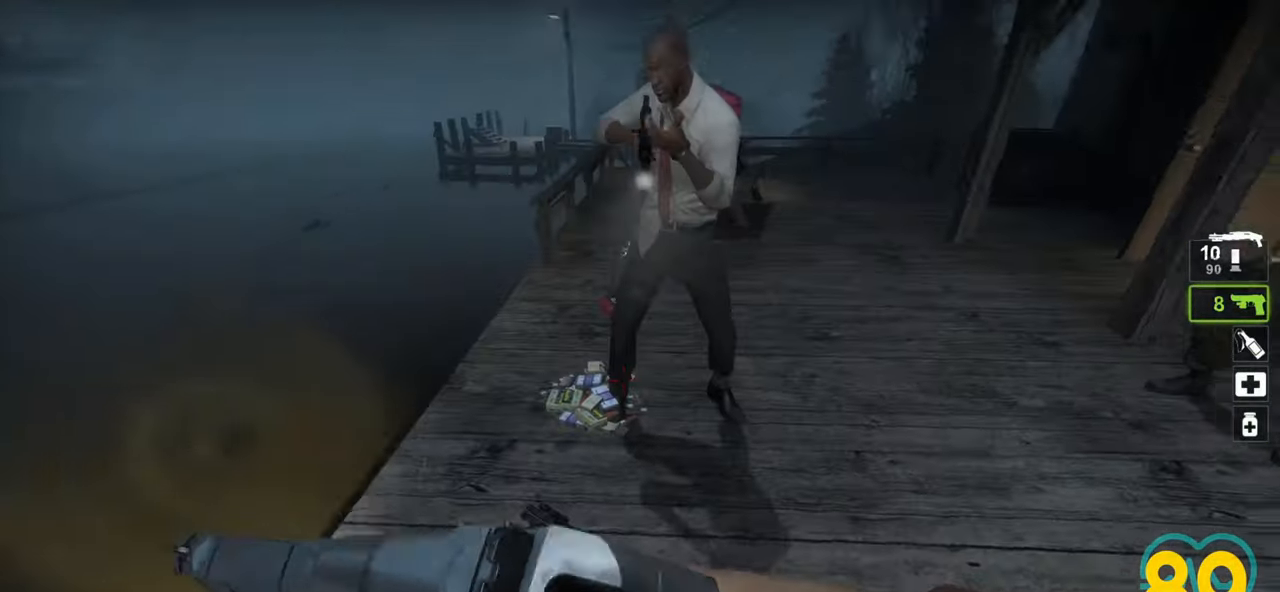
{"keys": ["w"], "mouse": [], "mouse_move": "left", "events": [[17, "d", "down"], [67, "w", "down"], [350, "d", "up"]]}
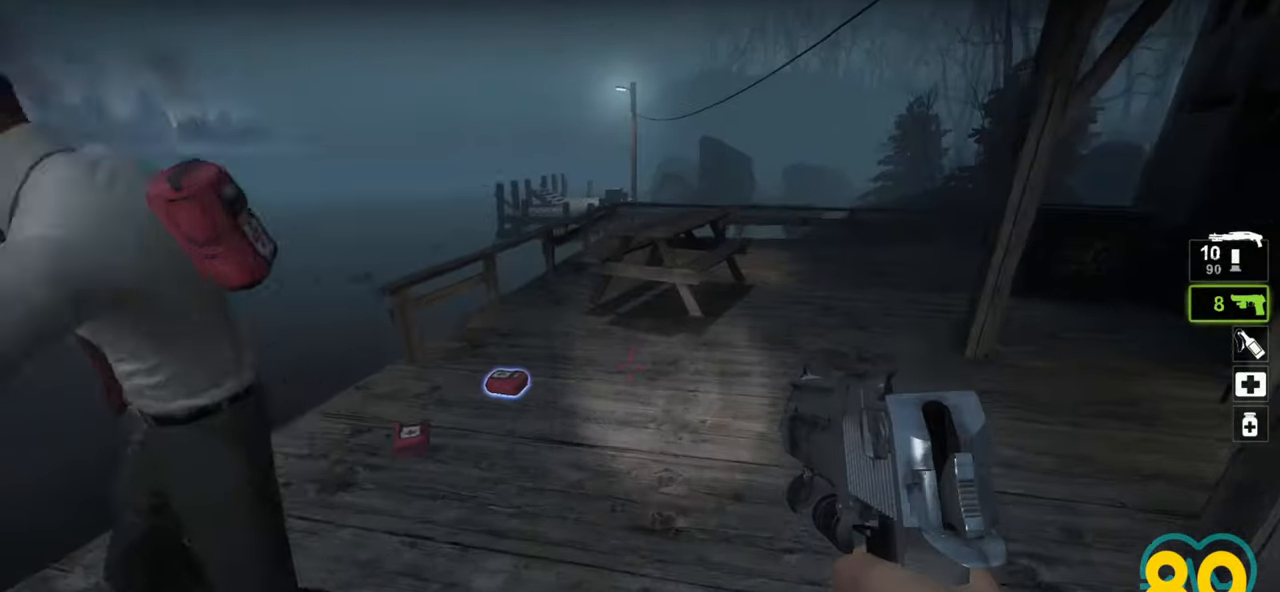
{"keys": ["d", "w"], "mouse": [], "mouse_move": "left", "events": [[267, "d", "down"], [350, "d", "up"], [500, "d", "down"]]}
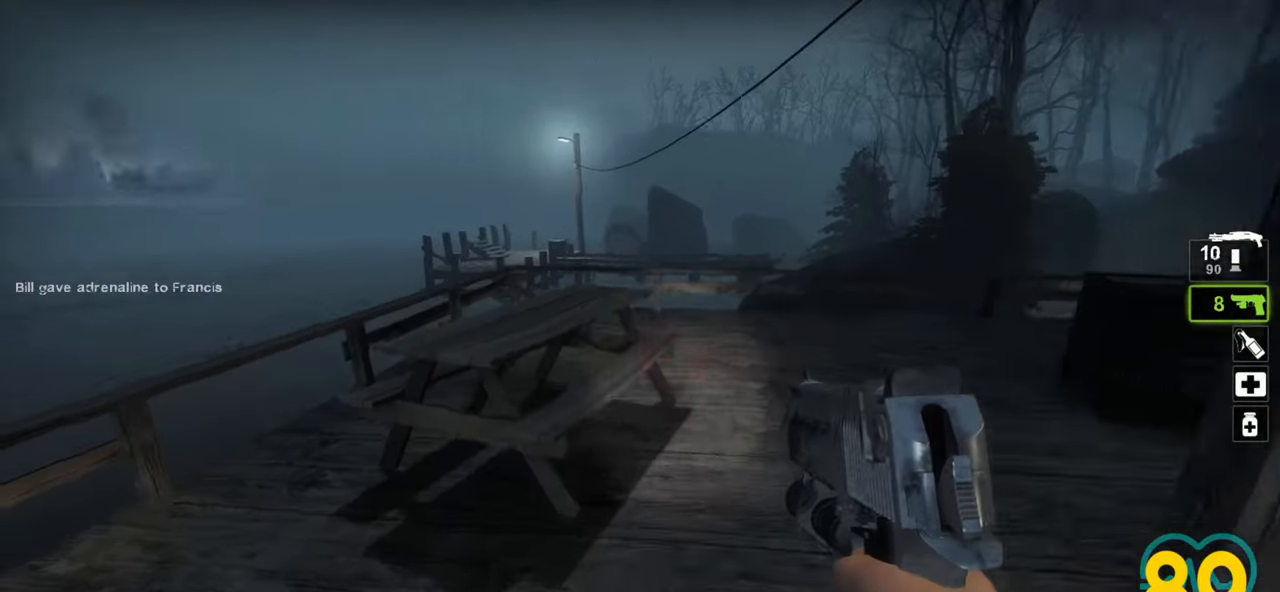
{"keys": ["a", "w"], "mouse": [], "mouse_move": "right", "events": [[133, "d", "up"], [183, "a", "down"]]}
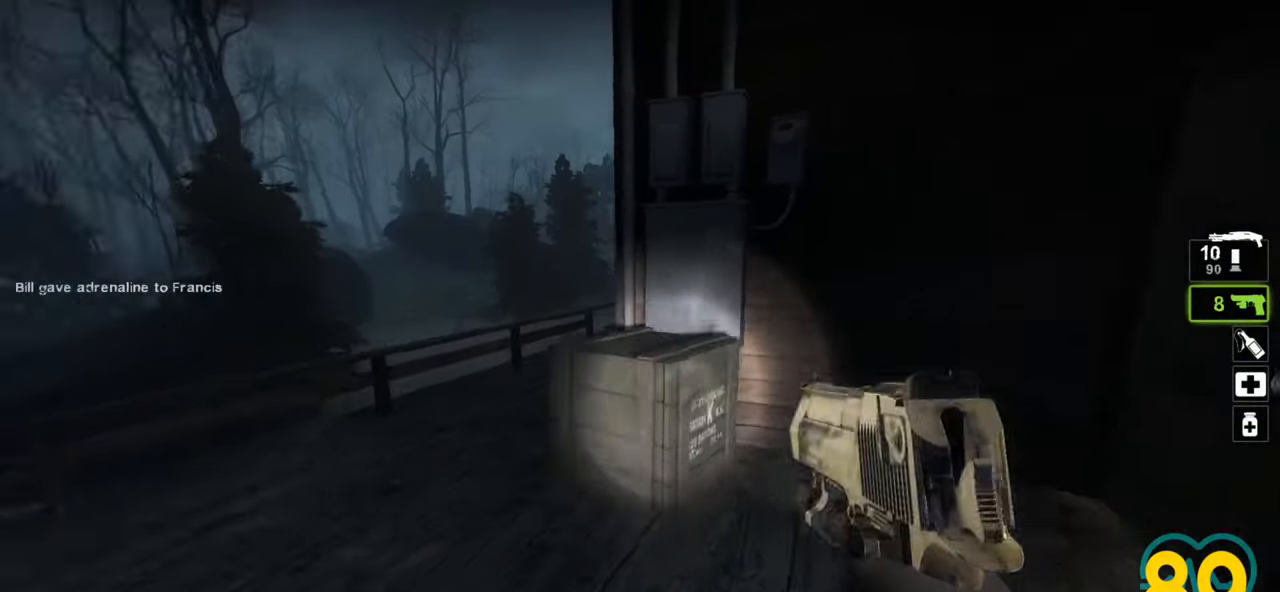
{"keys": ["a", "w"], "mouse": [], "mouse_move": "right", "events": []}
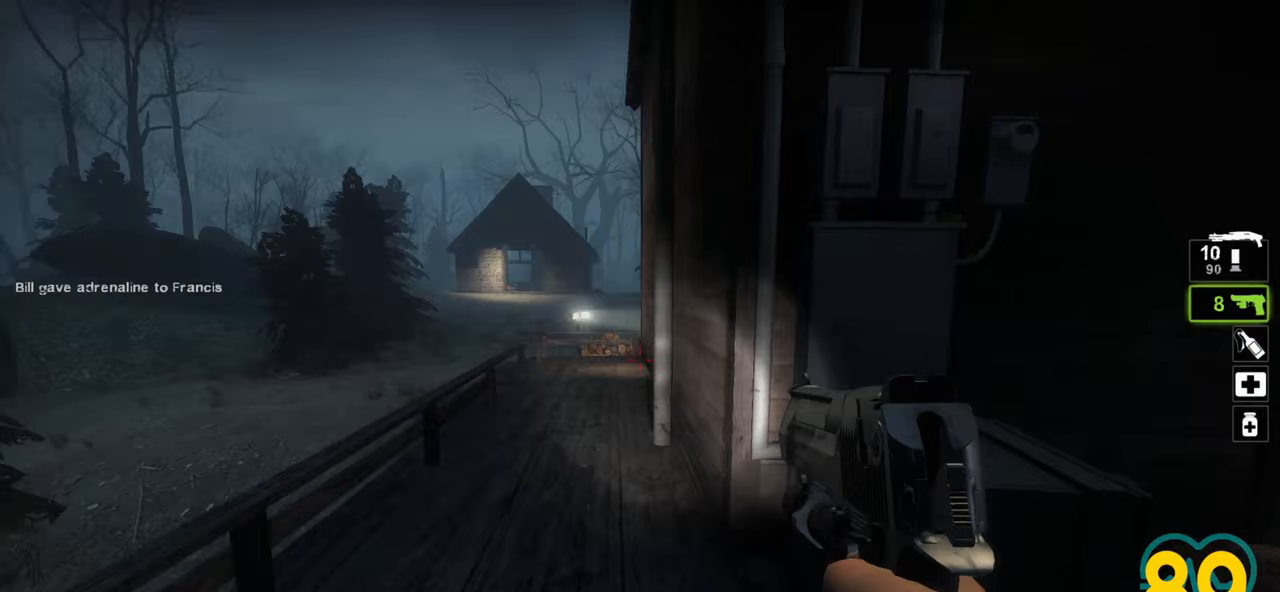
{"keys": ["d", "w"], "mouse": [], "mouse_move": "left", "events": [[33, "a", "up"], [33, "d", "down"], [183, "d", "up"], [317, "d", "down"], [317, "w", "up"], [450, "w", "down"]]}
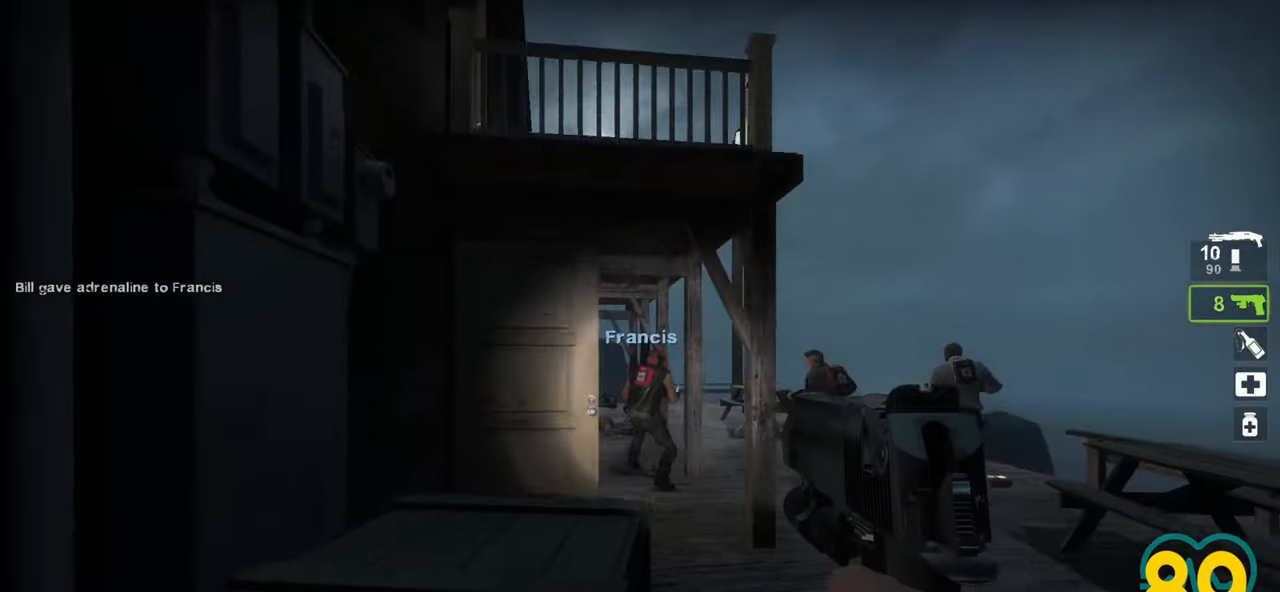
{"keys": ["a", "w"], "mouse": [], "mouse_move": "up-left", "events": [[183, "d", "up"], [483, "a", "down"]]}
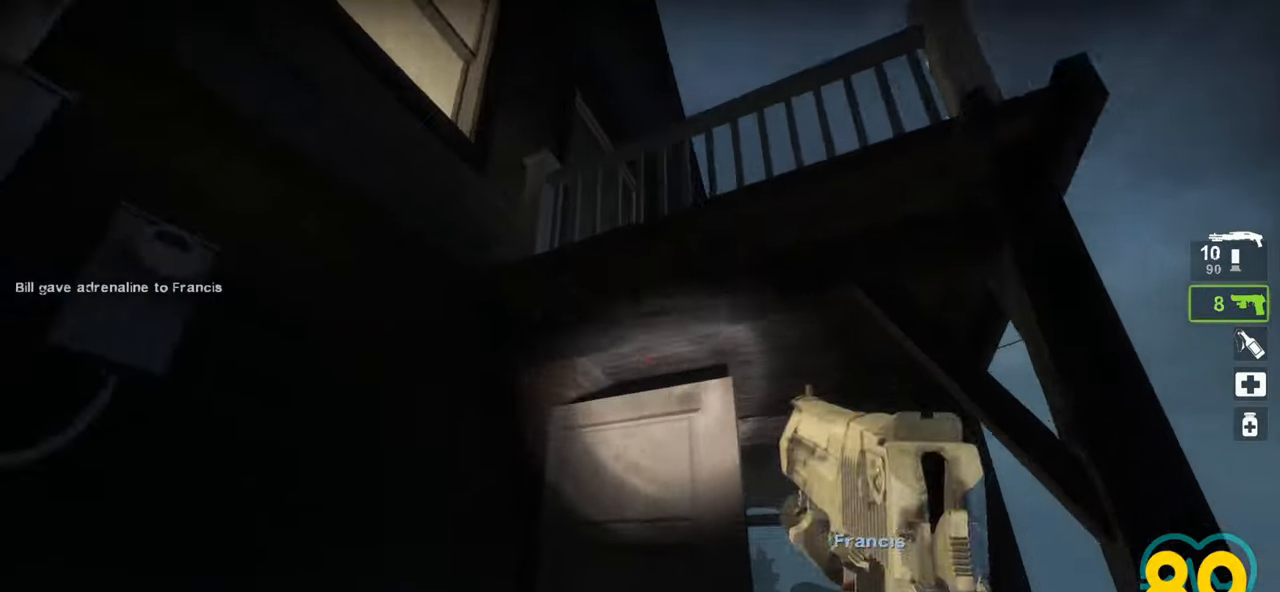
{"keys": ["w"], "mouse": [], "mouse_move": "left", "events": [[67, "a", "up"], [150, "d", "down"], [433, "d", "up"]]}
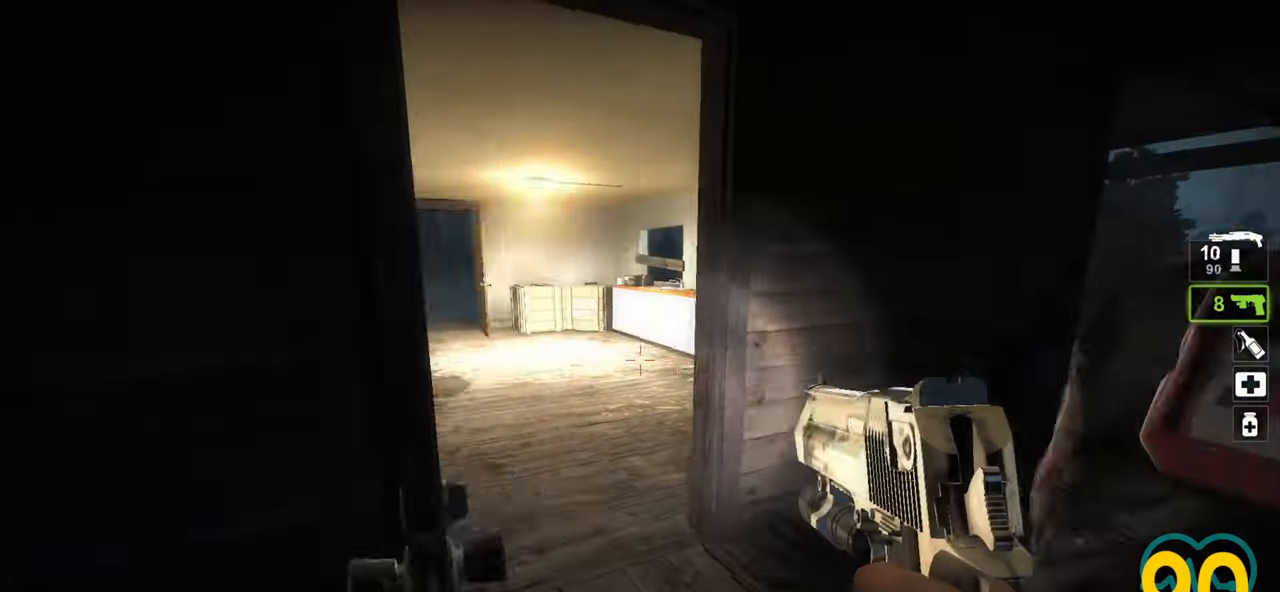
{"keys": ["w"], "mouse": [], "mouse_move": "right", "events": [[217, "a", "down"], [500, "a", "up"]]}
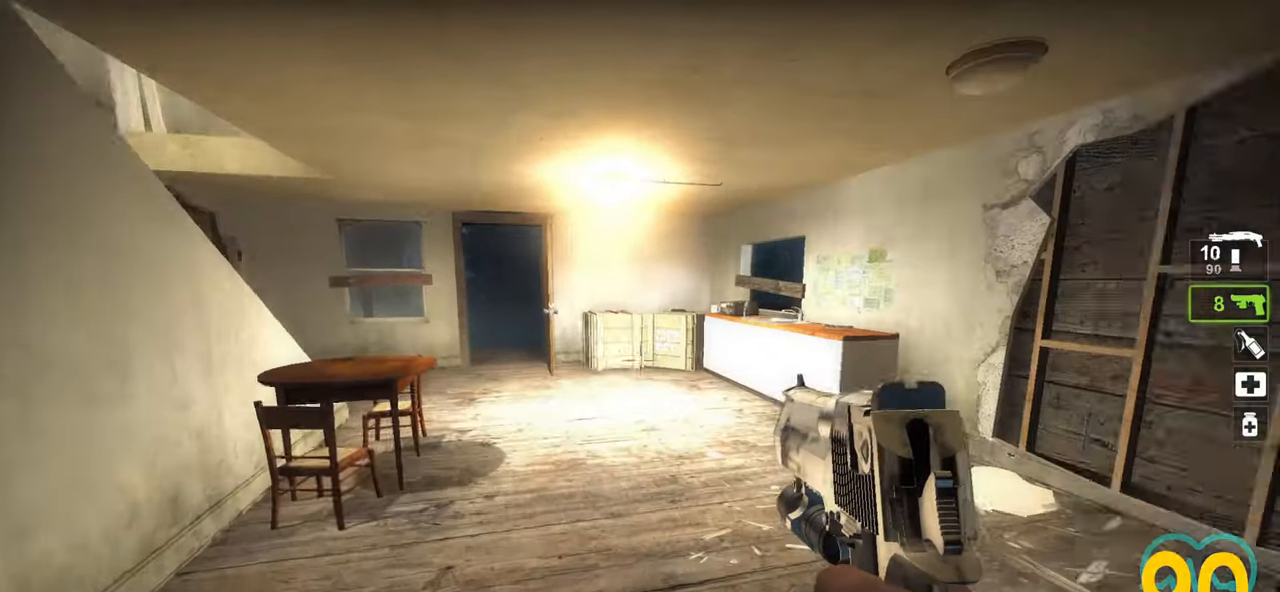
{"keys": ["d", "w"], "mouse": [], "mouse_move": "left", "events": [[183, "a", "down"], [283, "a", "up"], [383, "d", "down"]]}
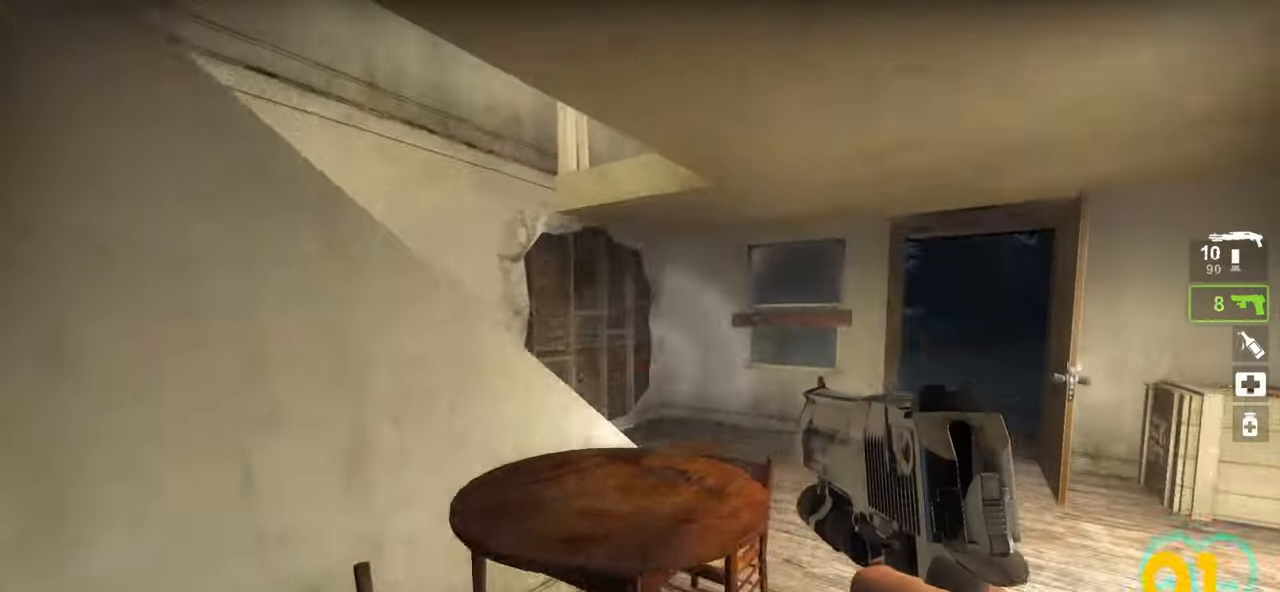
{"keys": ["w"], "mouse": [], "mouse_move": "still", "events": [[250, "d", "up"]]}
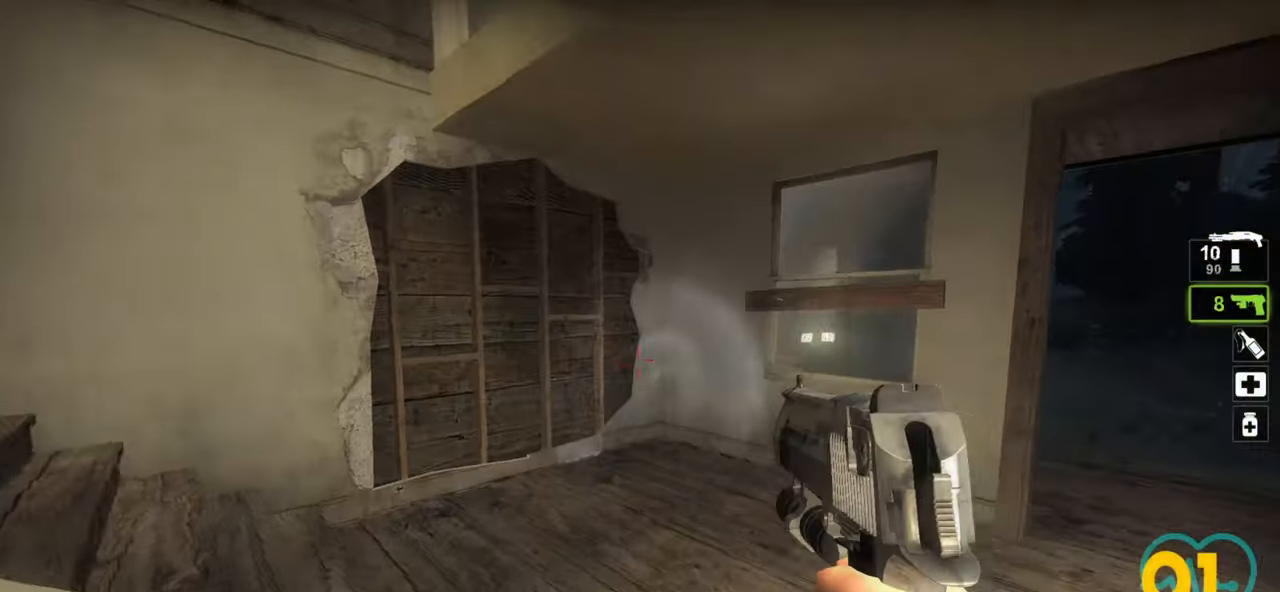
{"keys": ["d", "w"], "mouse": [], "mouse_move": "left", "events": [[33, "a", "down"], [167, "a", "up"], [167, "d", "down"]]}
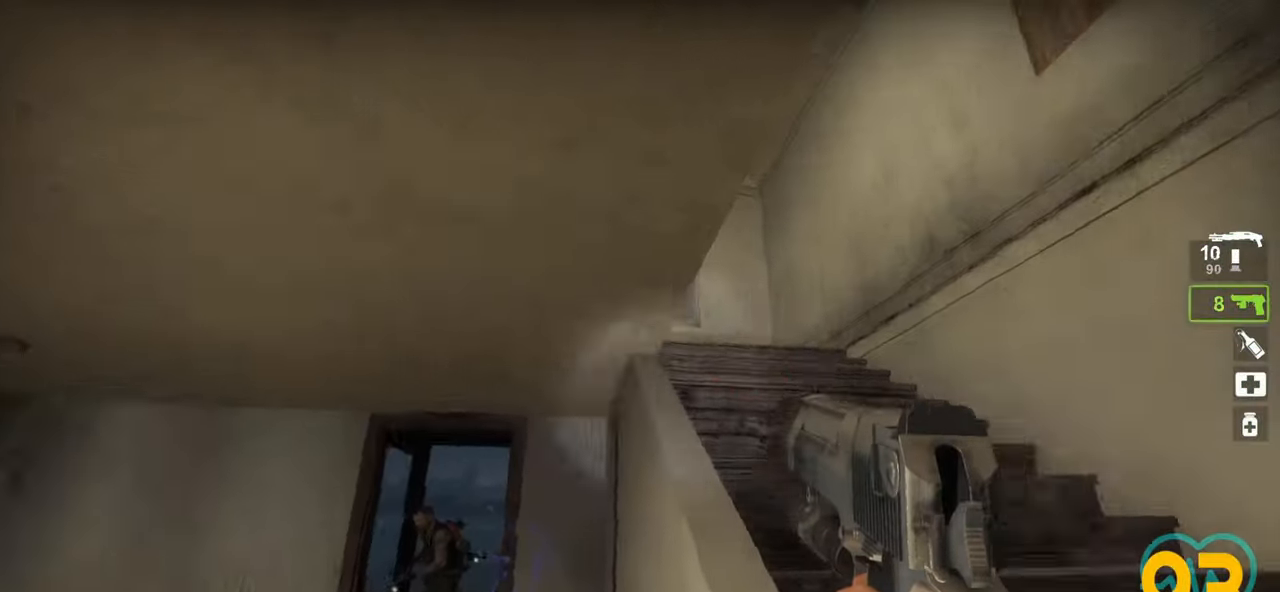
{"keys": ["a", "s"], "mouse": [], "mouse_move": "down", "events": [[133, "w", "up"], [250, "s", "down"], [317, "a", "down"], [317, "d", "up"]]}
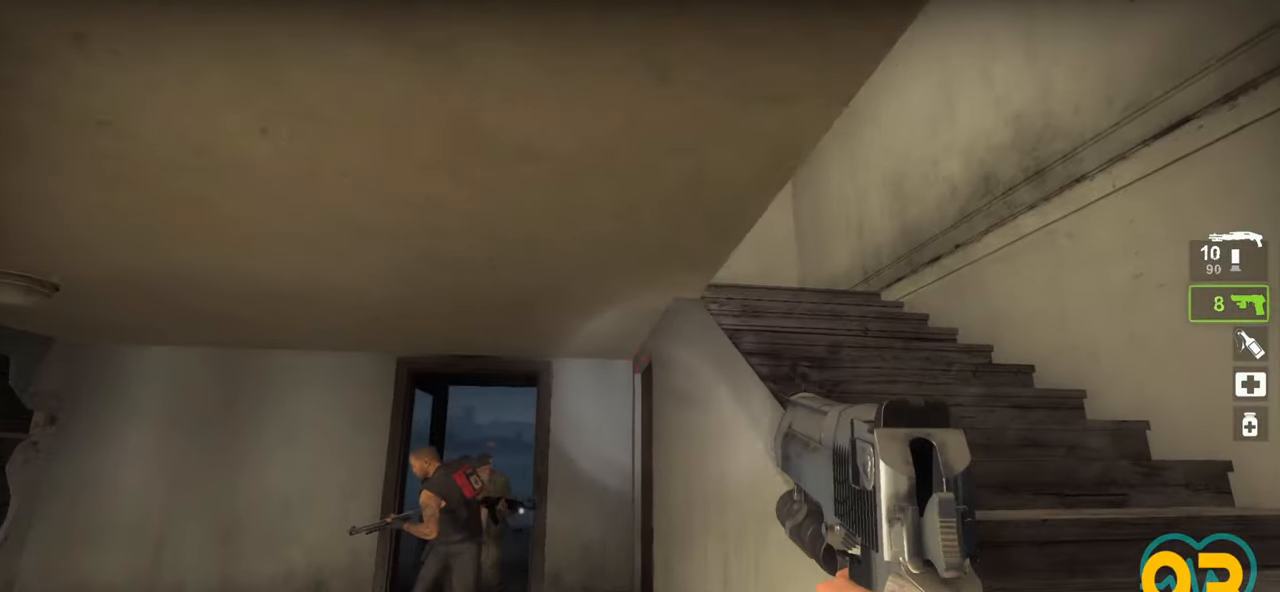
{"keys": ["d", "w"], "mouse": [], "mouse_move": "right", "events": [[67, "a", "up"], [67, "d", "down"], [117, "s", "up"], [200, "w", "down"]]}
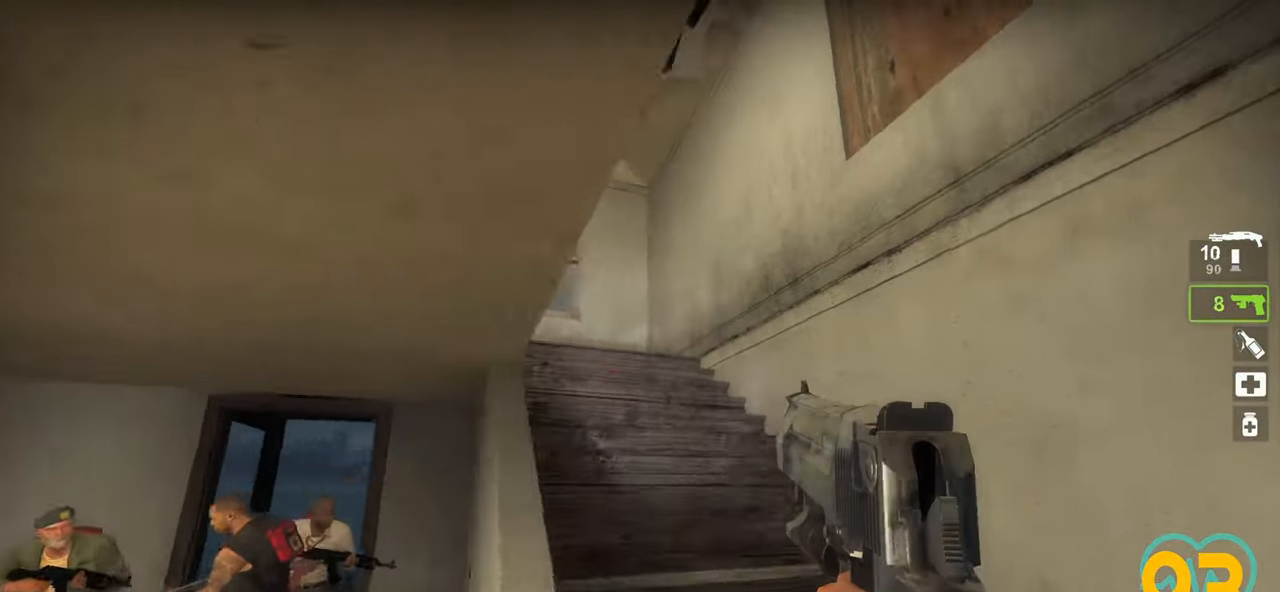
{"keys": ["d"], "mouse": [], "mouse_move": "left", "events": [[67, "w", "up"]]}
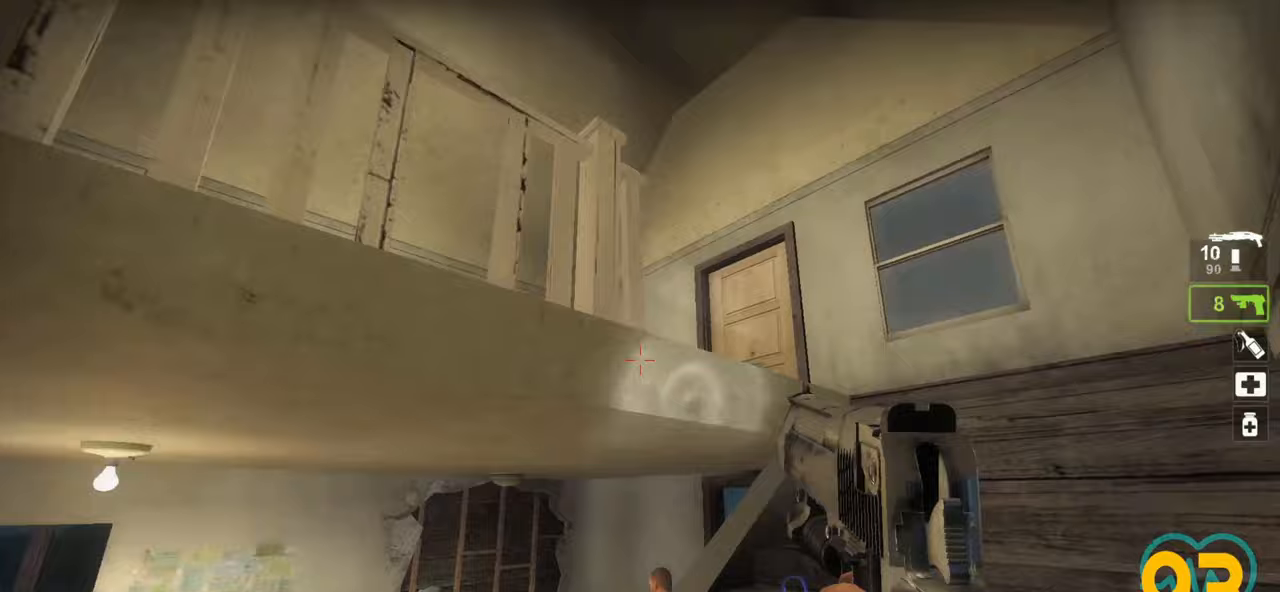
{"keys": ["d"], "mouse": [], "mouse_move": "left", "events": []}